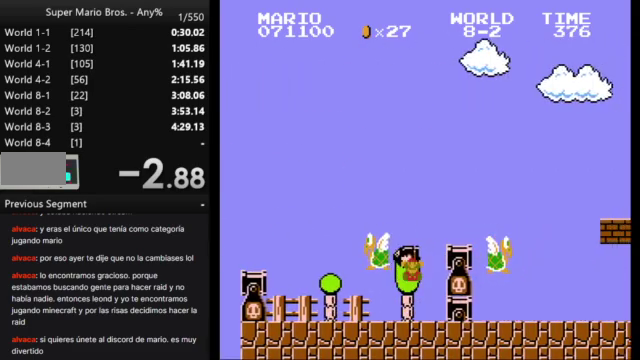
Gameplay with a controller (Nintendo layout); each line is a JSON object with the inputs held at the frame after it. "events" lists button and stick changes between this image and that frame as [ms after this image, input, new state], when the widget could be followed in between. Not read: L3 R3.
{"buttons": [], "events": [[67, "A", "up"], [133, "B", "up"], [133, "DPAD_RIGHT", "up"], [367, "START", "down"], [500, "START", "up"]]}
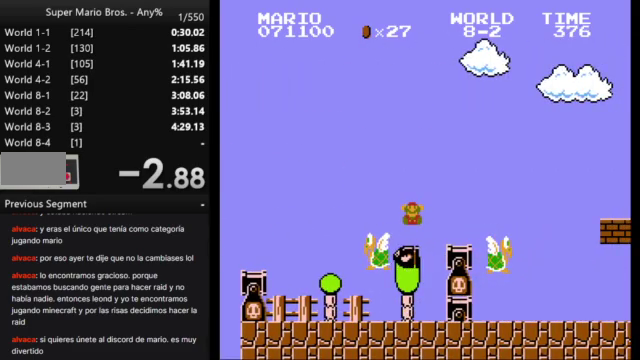
{"buttons": [], "events": []}
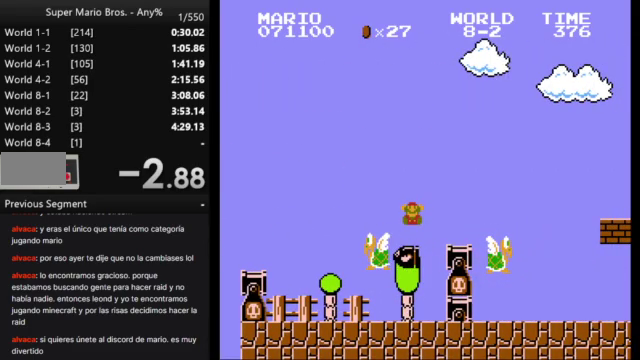
{"buttons": [], "events": []}
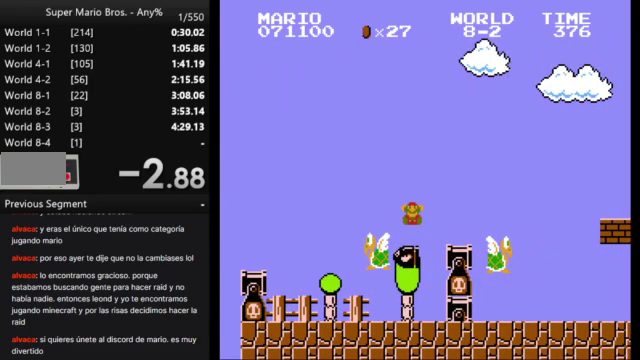
{"buttons": [], "events": []}
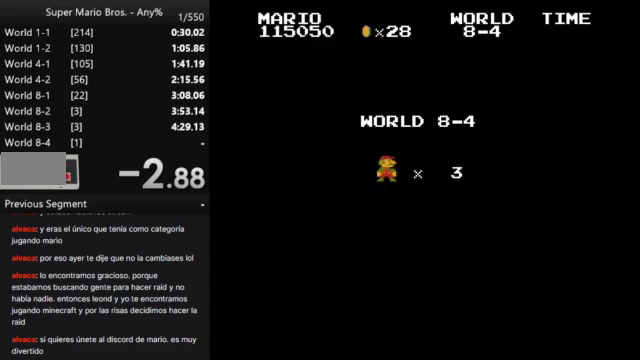
{"buttons": [], "events": []}
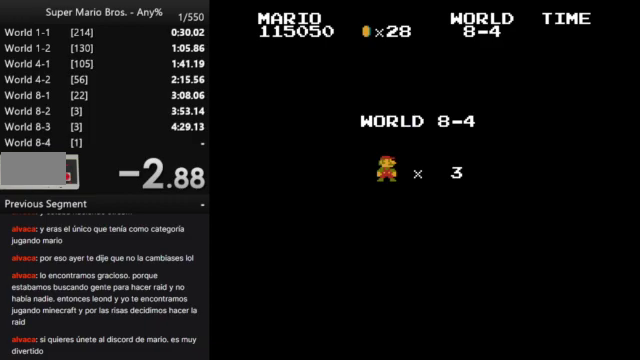
{"buttons": [], "events": []}
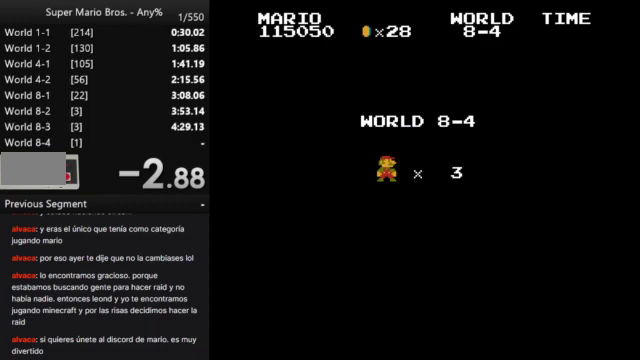
{"buttons": [], "events": []}
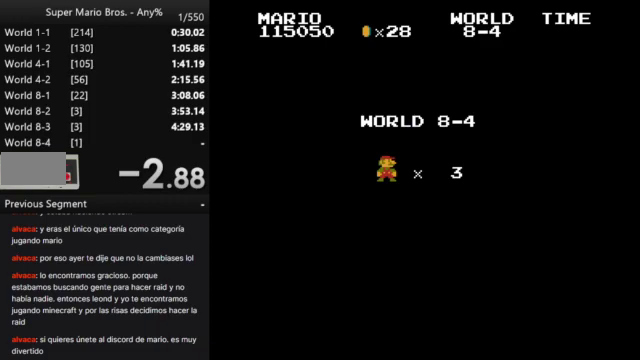
{"buttons": [], "events": []}
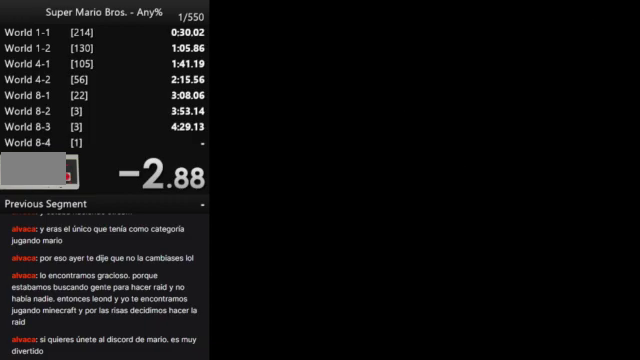
{"buttons": [], "events": []}
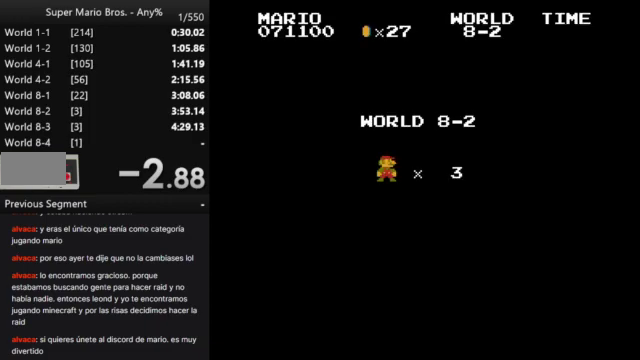
{"buttons": [], "events": []}
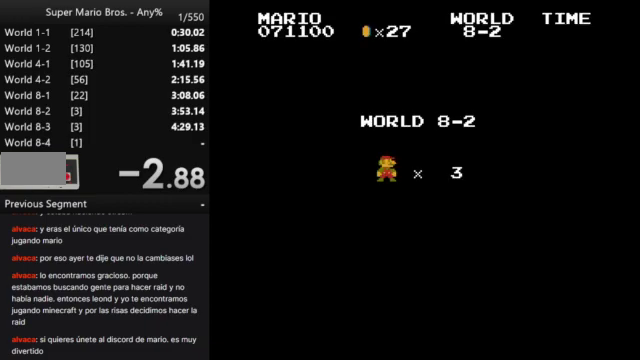
{"buttons": ["B", "DPAD_RIGHT"], "events": [[300, "B", "down"], [333, "DPAD_RIGHT", "down"]]}
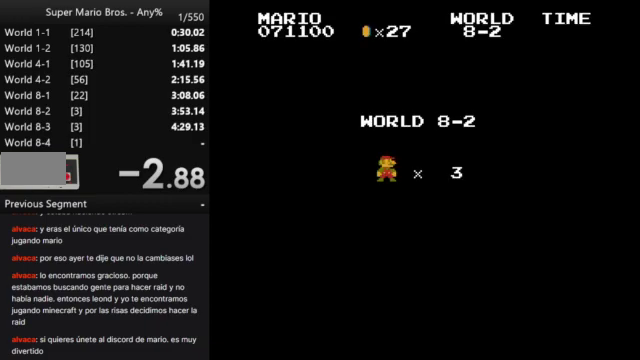
{"buttons": ["B", "DPAD_RIGHT"], "events": []}
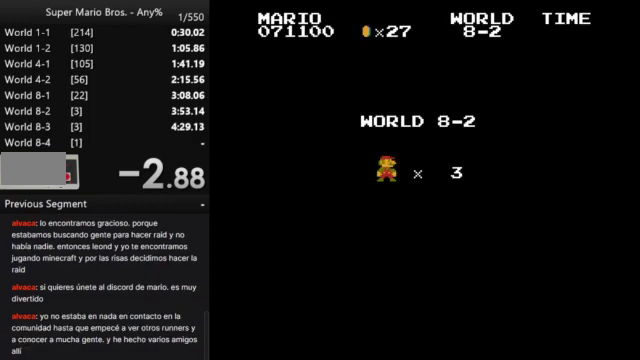
{"buttons": ["B", "DPAD_RIGHT"], "events": []}
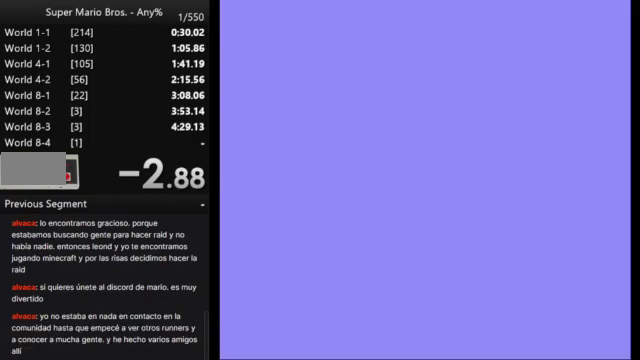
{"buttons": ["B", "DPAD_RIGHT"], "events": []}
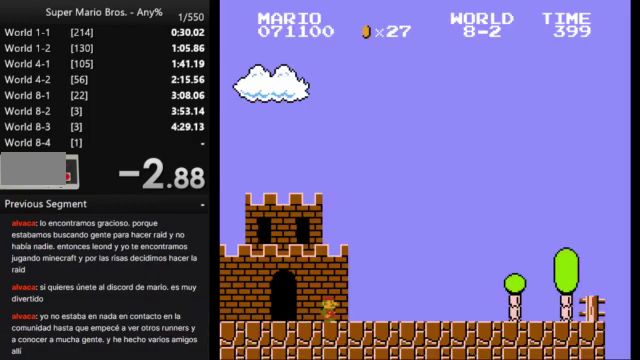
{"buttons": ["B", "DPAD_RIGHT"], "events": []}
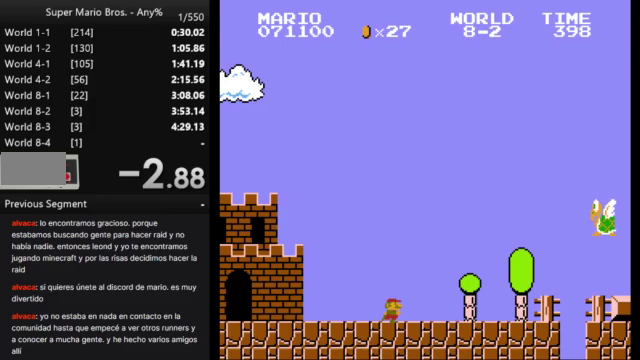
{"buttons": ["A", "B", "DPAD_RIGHT"], "events": [[300, "A", "down"]]}
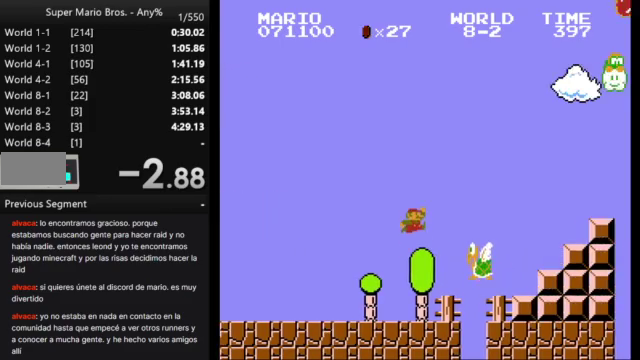
{"buttons": ["A", "B", "DPAD_RIGHT"], "events": []}
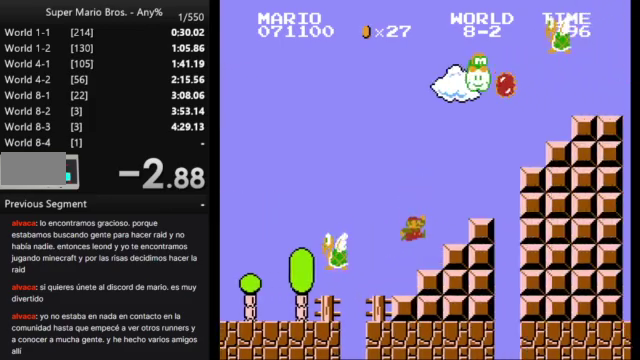
{"buttons": ["B", "DPAD_RIGHT"], "events": [[67, "A", "up"], [200, "A", "down"], [467, "A", "up"]]}
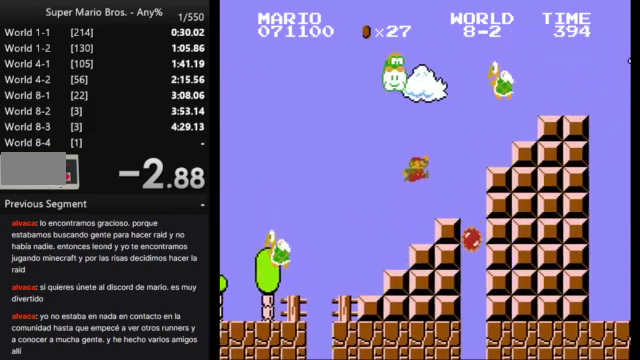
{"buttons": ["A", "B", "DPAD_RIGHT"], "events": [[300, "A", "down"]]}
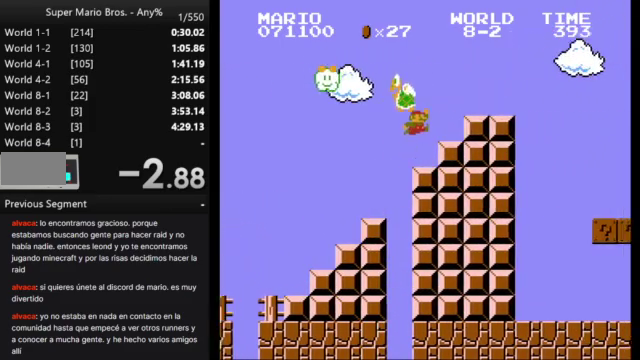
{"buttons": ["B", "DPAD_RIGHT"], "events": [[267, "A", "up"]]}
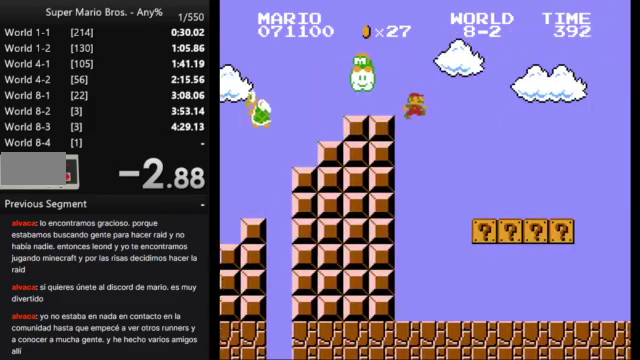
{"buttons": ["A", "B", "DPAD_RIGHT"], "events": [[467, "A", "down"]]}
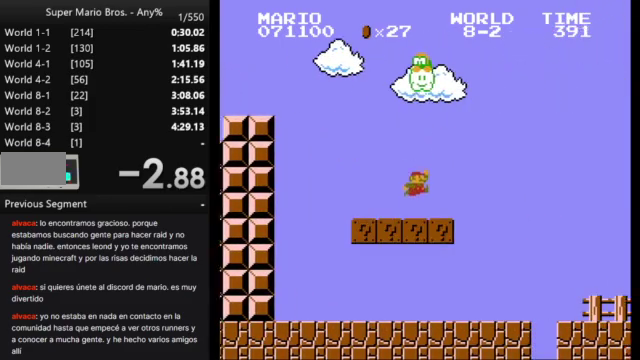
{"buttons": ["B", "DPAD_RIGHT"], "events": [[100, "A", "up"]]}
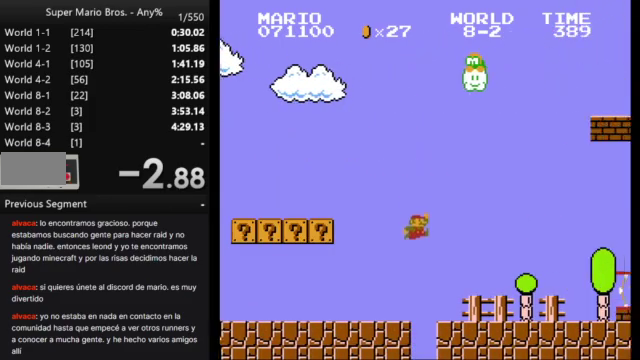
{"buttons": ["A", "B", "DPAD_RIGHT"], "events": [[433, "A", "down"]]}
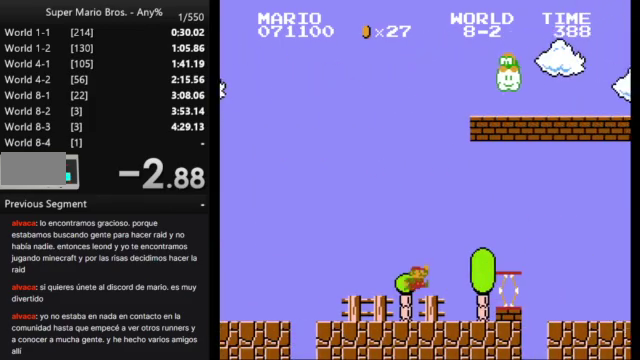
{"buttons": ["B", "DPAD_RIGHT"], "events": [[300, "A", "up"]]}
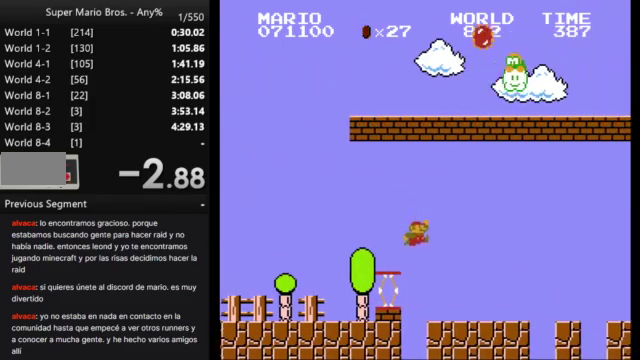
{"buttons": ["A", "B", "DPAD_RIGHT"], "events": [[400, "A", "down"]]}
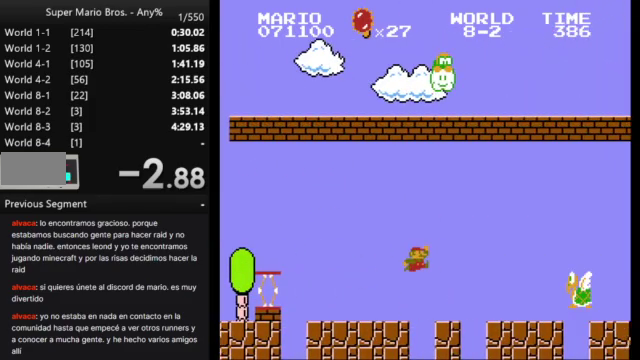
{"buttons": ["B", "DPAD_RIGHT"], "events": [[467, "A", "up"]]}
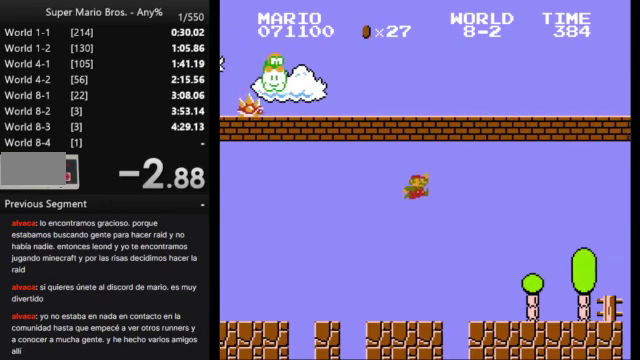
{"buttons": ["B", "DPAD_RIGHT"], "events": []}
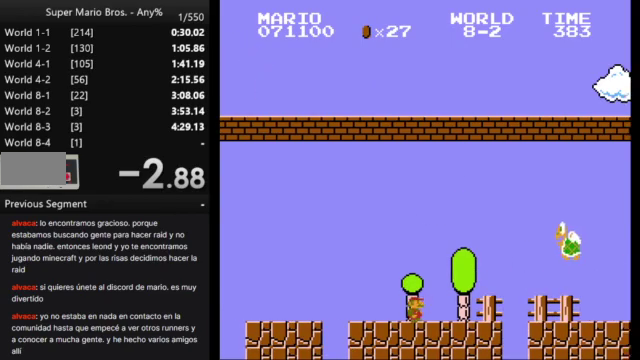
{"buttons": ["A", "B", "DPAD_RIGHT"], "events": [[233, "A", "down"]]}